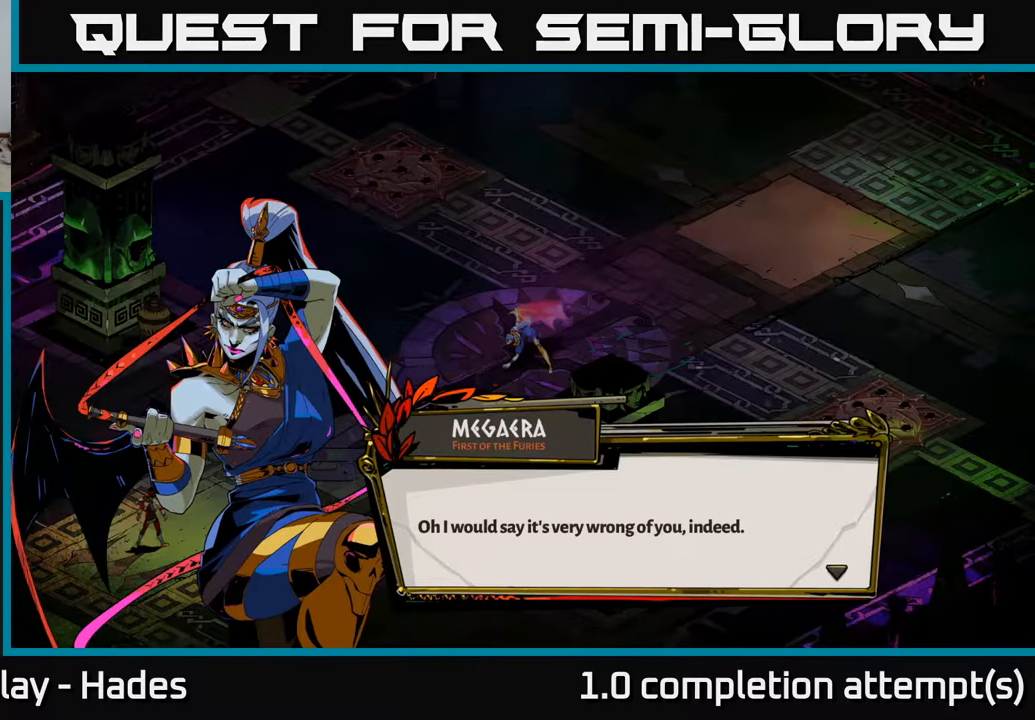
Gameplay with a controller (Xbox layout); each line is a JSON object with the inputs held at the frame after it. "events" lists button and stick changes between this image and that frame as [ms after this image, input, new state], when the widget could be followed in between. Not read: right_stick.
{"buttons": [], "left_stick": "center", "events": [[250, "A", "down"], [350, "A", "up"]]}
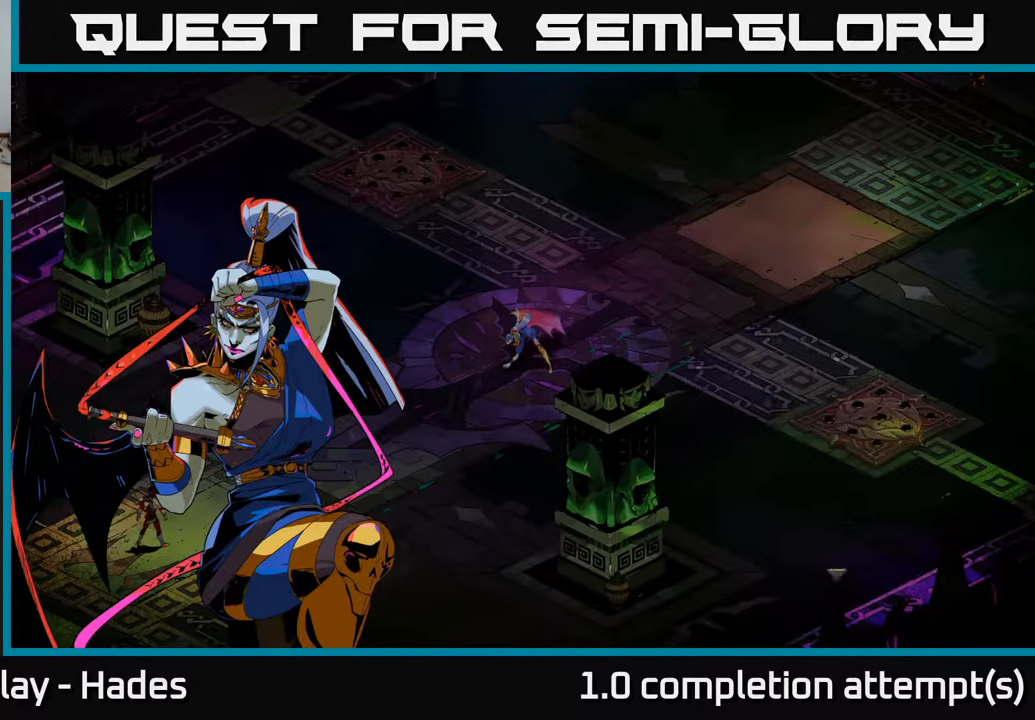
{"buttons": [], "left_stick": "up-right", "events": [[267, "left_stick", "up-right"]]}
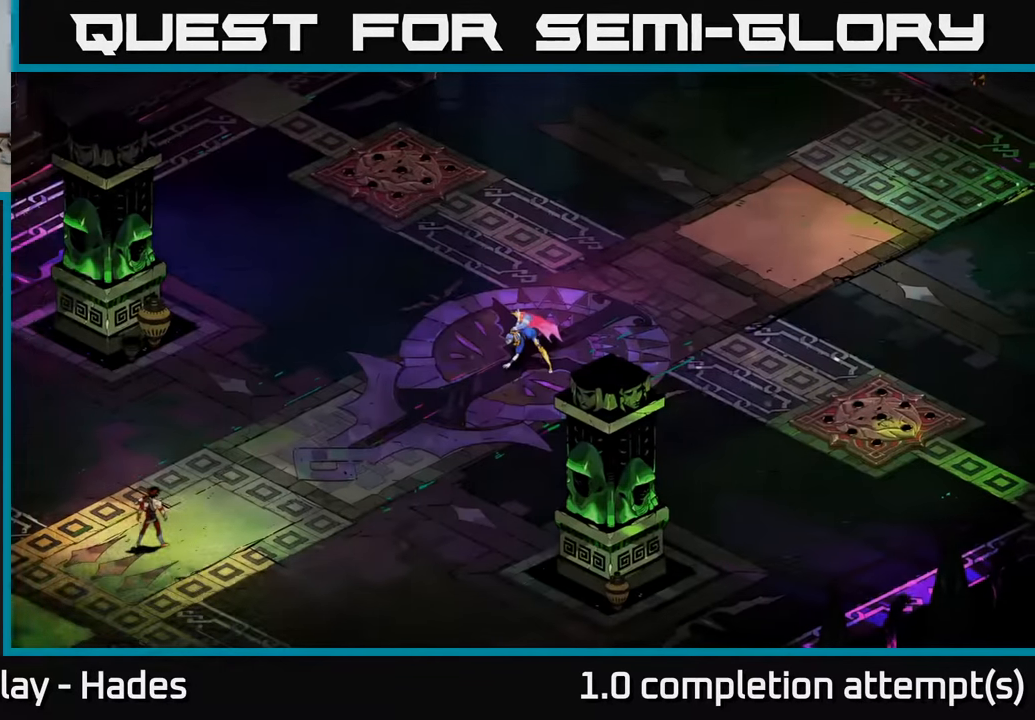
{"buttons": [], "left_stick": "right", "events": [[50, "A", "down"], [133, "A", "up"], [217, "A", "down"], [333, "X", "down"], [367, "A", "up"], [450, "X", "up"], [483, "left_stick", "right"]]}
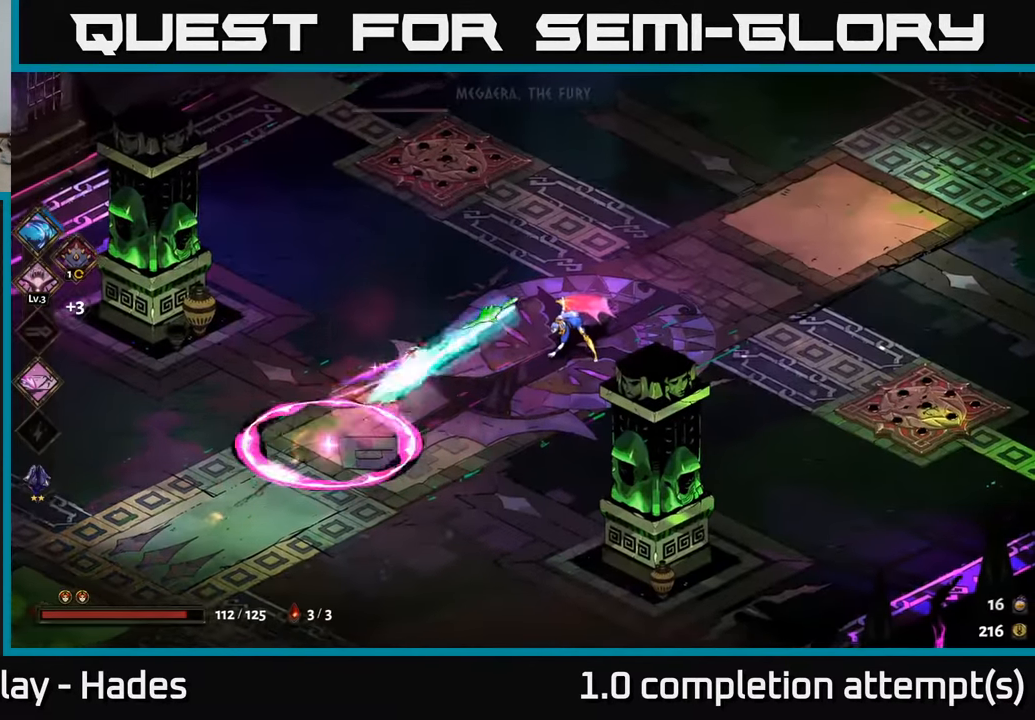
{"buttons": [], "left_stick": "right", "events": [[217, "Y", "down"], [317, "Y", "up"]]}
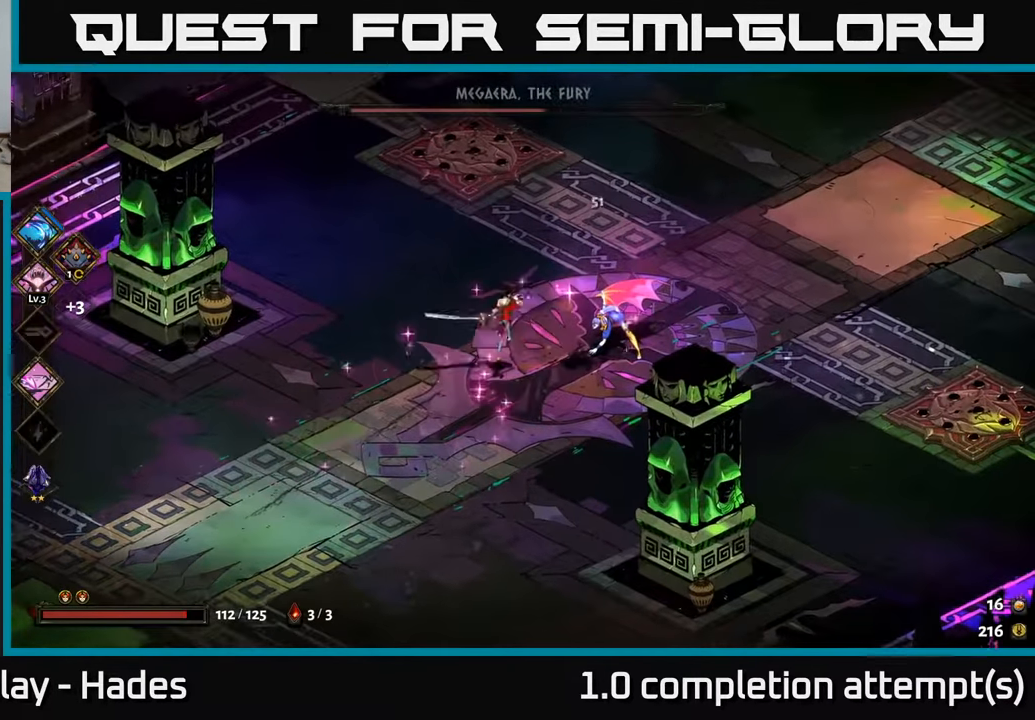
{"buttons": [], "left_stick": "left", "events": [[300, "A", "down"], [350, "X", "down"], [450, "A", "up"], [483, "X", "up"], [483, "left_stick", "left"]]}
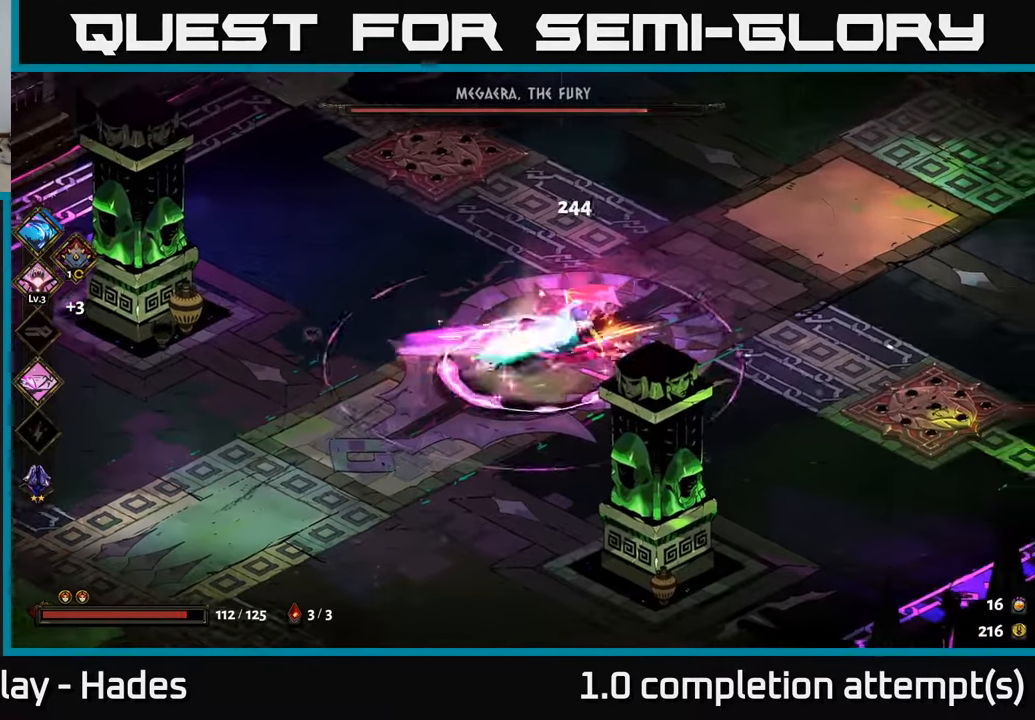
{"buttons": ["X"], "left_stick": "left", "events": [[67, "X", "down"], [133, "left_stick", "center"], [150, "X", "up"], [233, "X", "down"], [317, "X", "up"], [367, "left_stick", "left"], [433, "X", "down"]]}
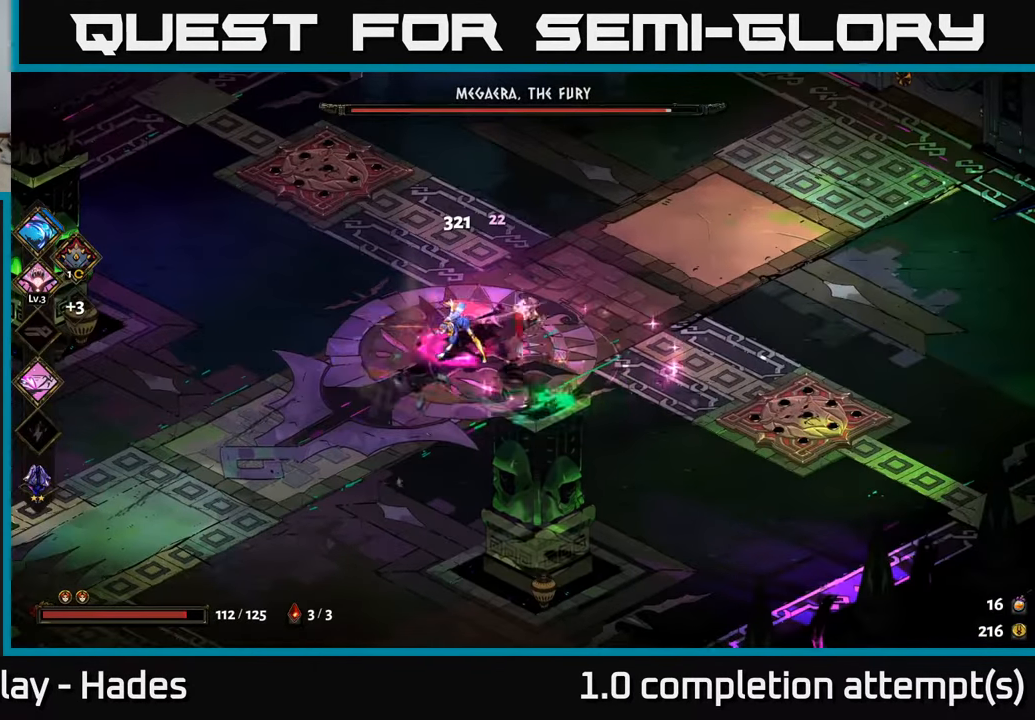
{"buttons": ["X"], "left_stick": "center", "events": [[17, "X", "up"], [17, "left_stick", "center"], [100, "X", "down"], [183, "X", "up"], [267, "X", "down"], [367, "X", "up"], [450, "X", "down"]]}
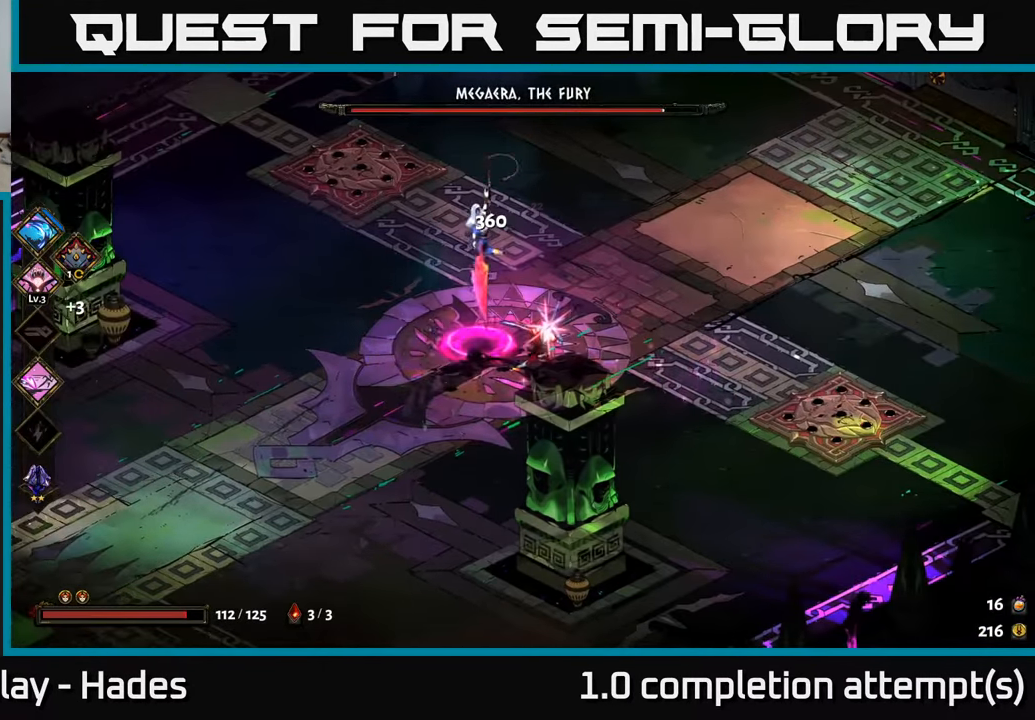
{"buttons": ["A"], "left_stick": "left", "events": [[50, "X", "up"], [167, "left_stick", "up-left"], [267, "A", "down"], [300, "left_stick", "left"], [384, "A", "up"], [450, "A", "down"]]}
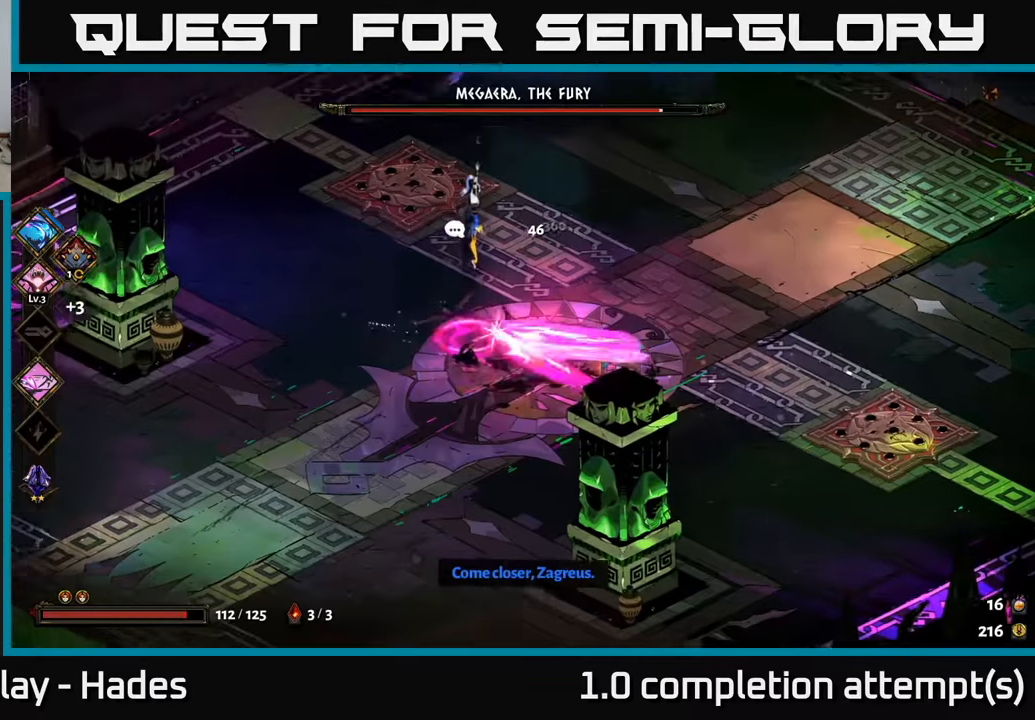
{"buttons": [], "left_stick": "down-left", "events": [[34, "A", "up"], [100, "A", "down"], [200, "A", "up"], [267, "A", "down"], [267, "left_stick", "down-left"], [384, "A", "up"]]}
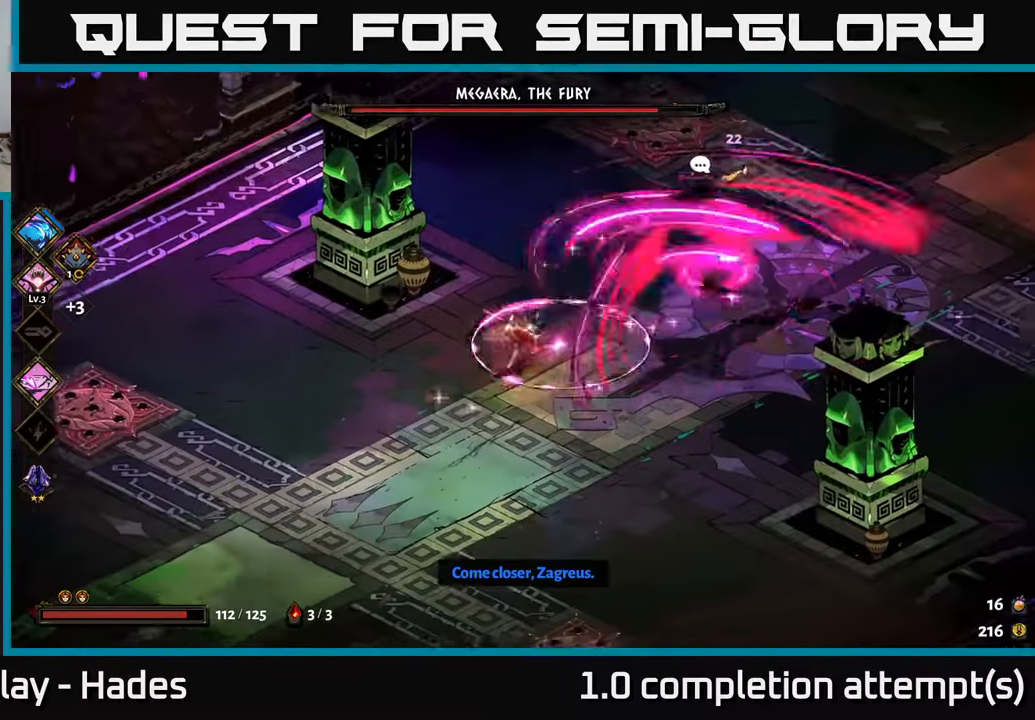
{"buttons": ["A"], "left_stick": "up-right", "events": [[284, "left_stick", "right"], [350, "A", "down"], [434, "A", "up"], [450, "left_stick", "up-right"], [500, "A", "down"]]}
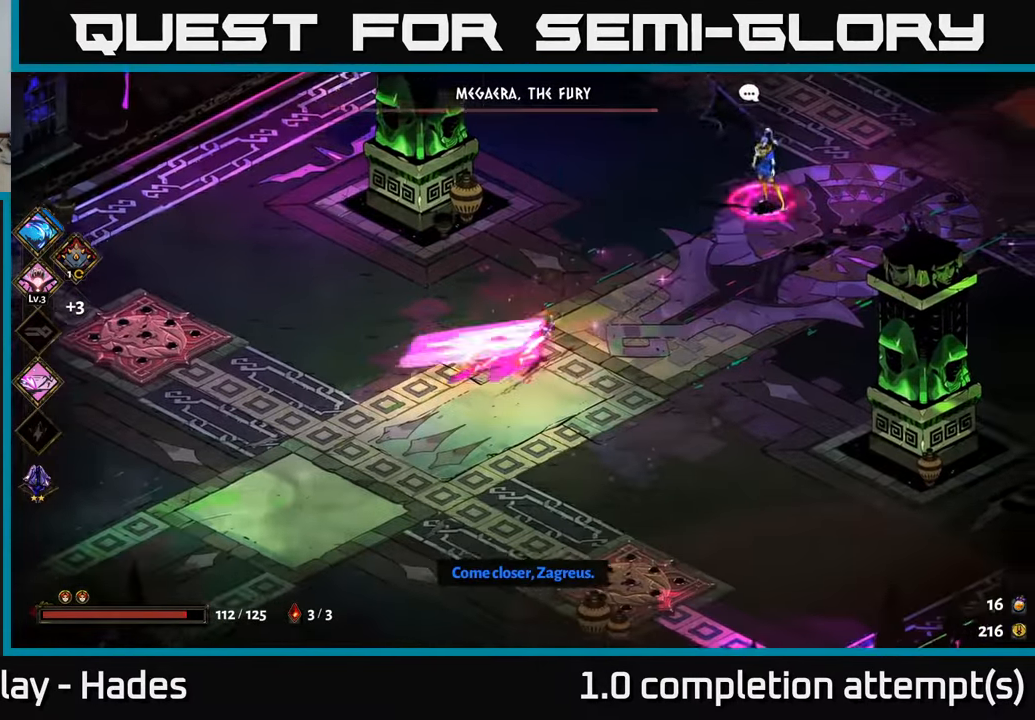
{"buttons": [], "left_stick": "up-right", "events": [[67, "X", "down"], [150, "A", "up"], [200, "X", "up"], [284, "Y", "down"], [367, "Y", "up"]]}
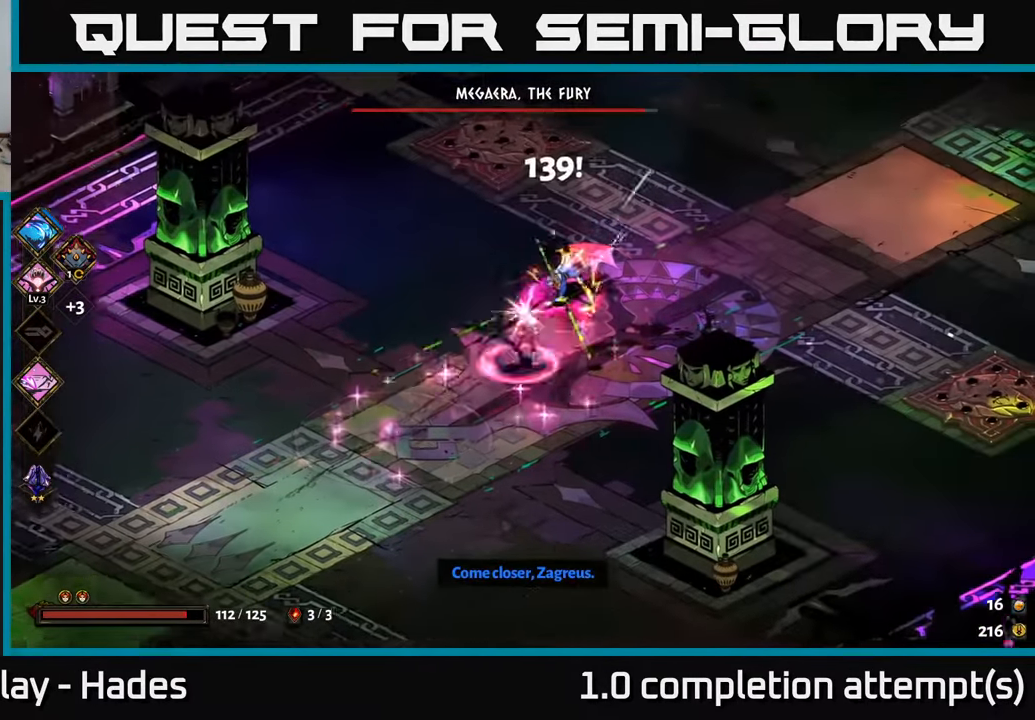
{"buttons": ["A", "X"], "left_stick": "up-right", "events": [[384, "A", "down"], [450, "X", "down"]]}
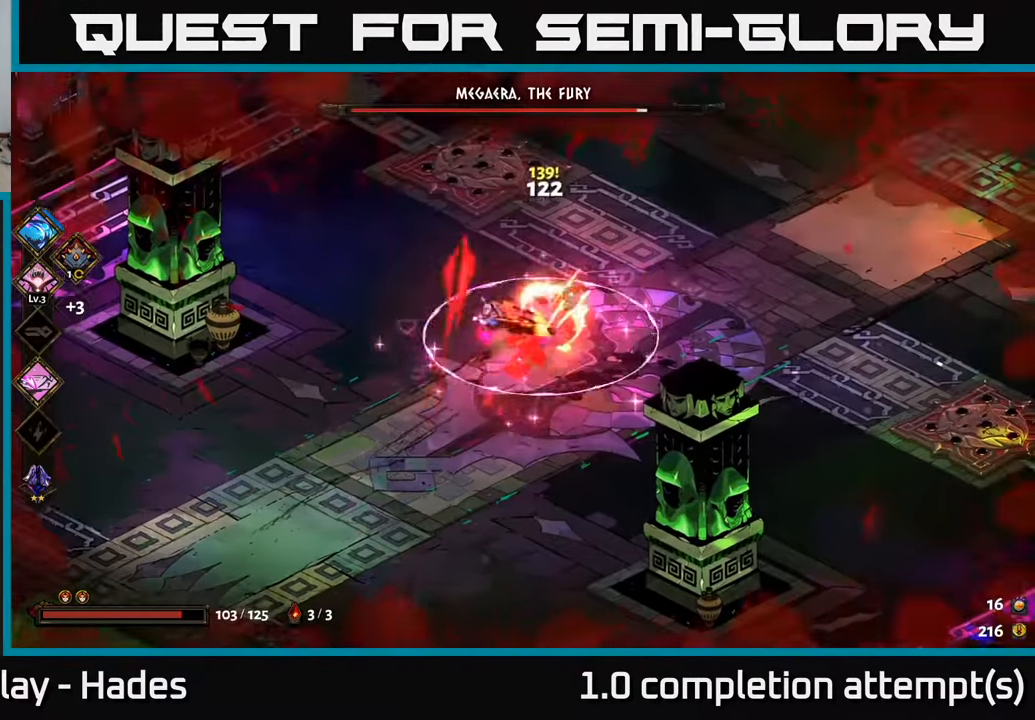
{"buttons": [], "left_stick": "left", "events": [[34, "A", "up"], [50, "X", "up"], [84, "left_stick", "down-left"], [134, "A", "down"], [134, "X", "down"], [217, "X", "up"], [300, "X", "down"], [334, "A", "up"], [400, "X", "up"], [484, "left_stick", "left"]]}
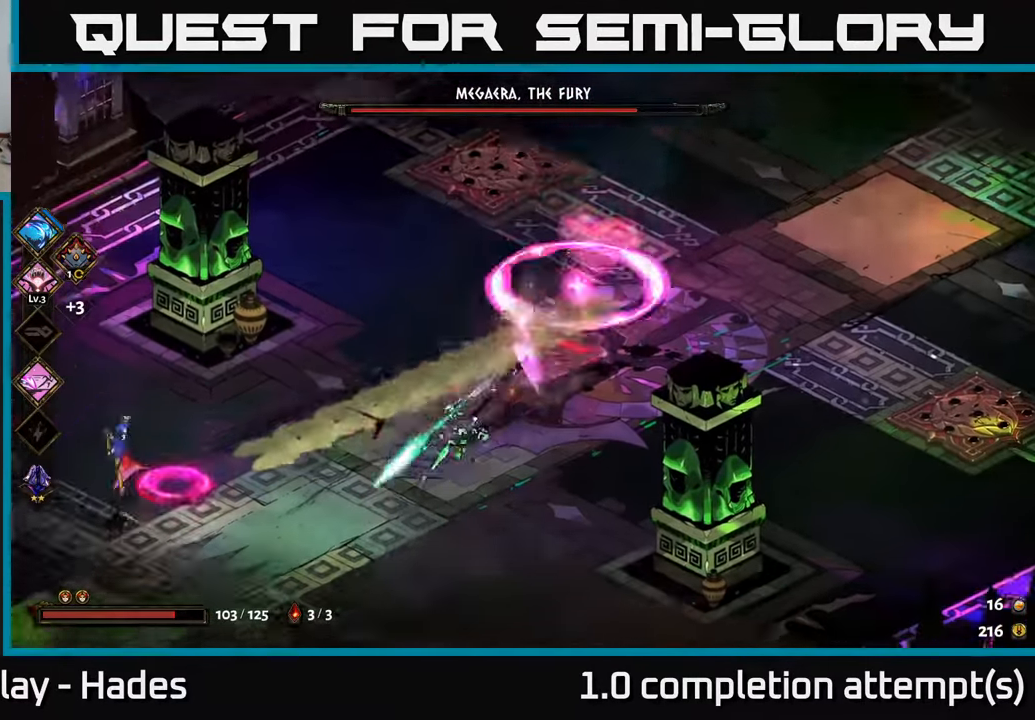
{"buttons": ["A"], "left_stick": "left", "events": [[100, "A", "down"], [217, "A", "up"], [434, "A", "down"]]}
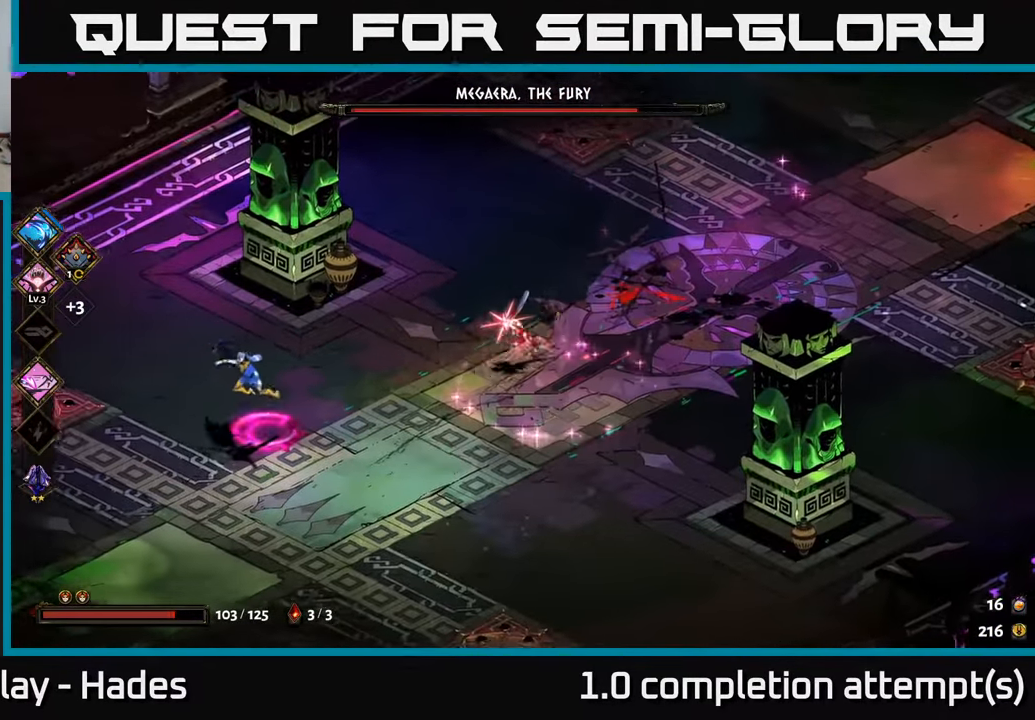
{"buttons": [], "left_stick": "left", "events": [[34, "X", "down"], [84, "A", "up"], [167, "X", "up"], [267, "Y", "down"], [350, "Y", "up"]]}
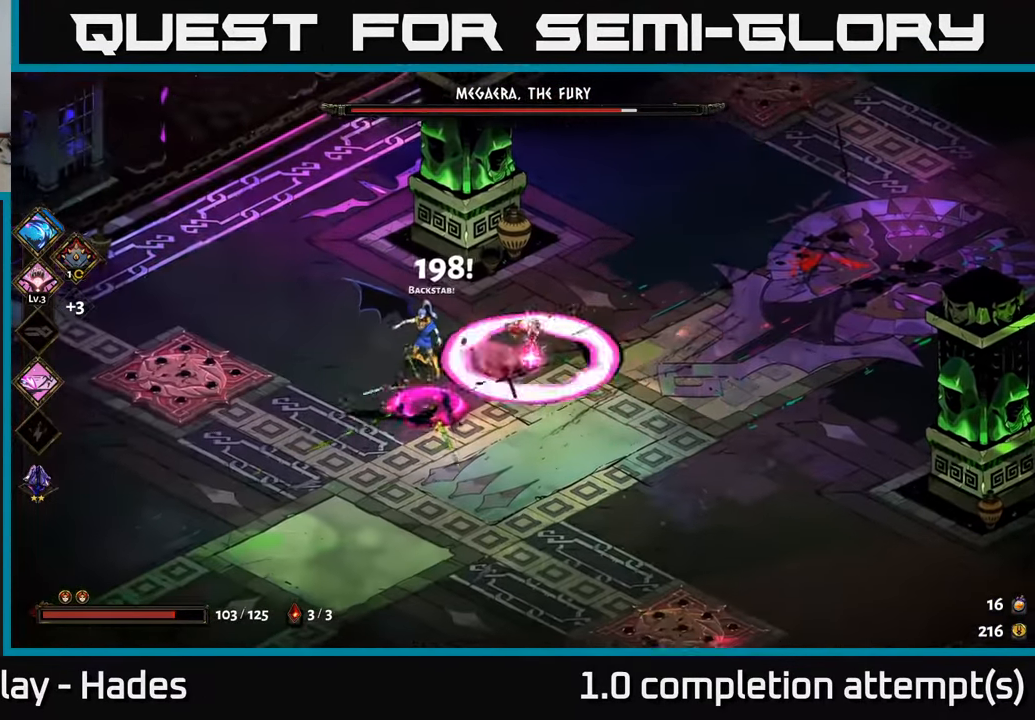
{"buttons": [], "left_stick": "center", "events": [[34, "left_stick", "center"], [217, "left_stick", "left"], [334, "A", "down"], [367, "left_stick", "center"], [400, "X", "down"], [434, "A", "up"], [484, "X", "up"]]}
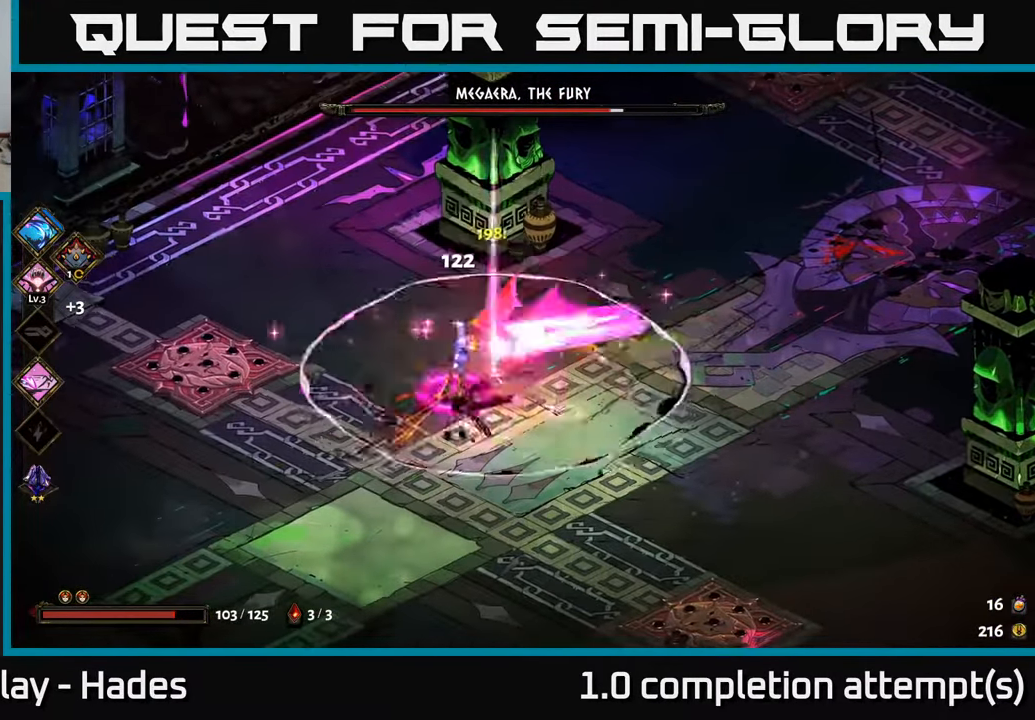
{"buttons": [], "left_stick": "up-right", "events": [[67, "X", "down"], [134, "X", "up"], [184, "left_stick", "right"], [234, "X", "down"], [317, "X", "up"], [367, "left_stick", "up-right"], [384, "X", "down"], [484, "X", "up"]]}
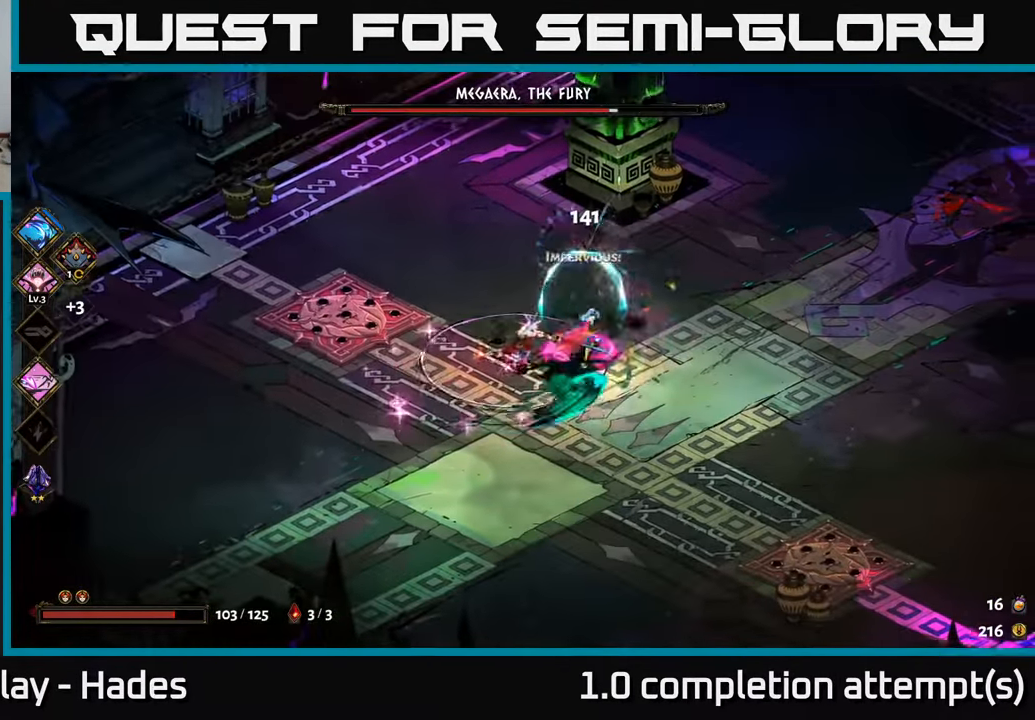
{"buttons": ["A"], "left_stick": "down-left", "events": [[17, "left_stick", "center"], [67, "X", "down"], [150, "X", "up"], [250, "X", "down"], [317, "X", "up"], [400, "left_stick", "down-left"], [450, "A", "down"]]}
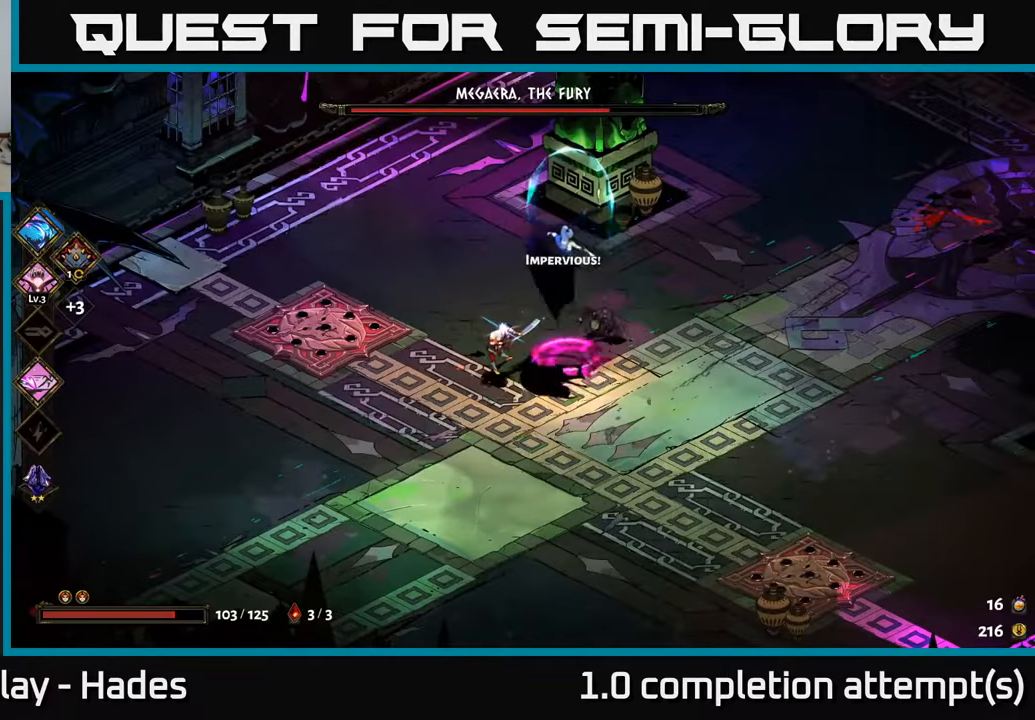
{"buttons": [], "left_stick": "right", "events": [[66, "A", "up"], [150, "left_stick", "right"]]}
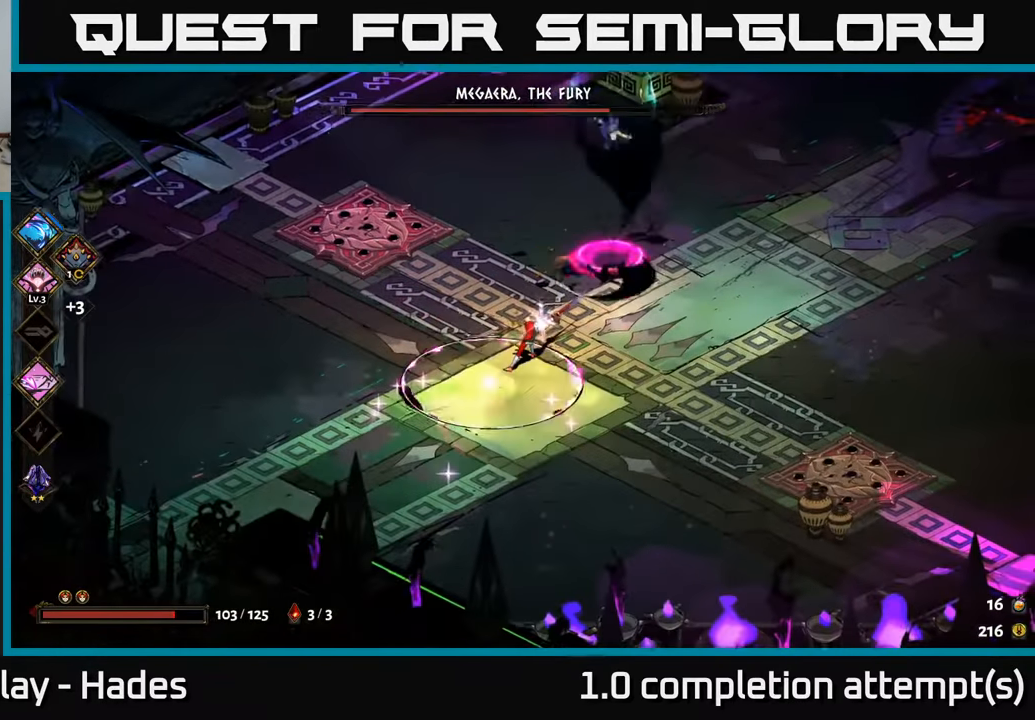
{"buttons": [], "left_stick": "down-right", "events": [[100, "left_stick", "down-right"]]}
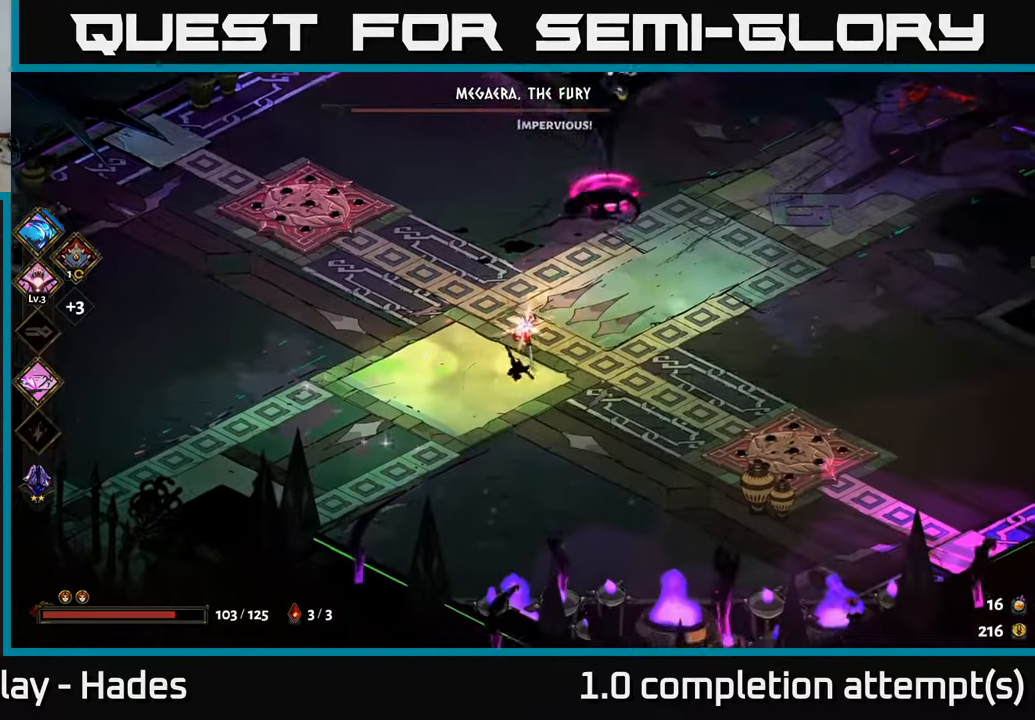
{"buttons": [], "left_stick": "center", "events": [[400, "left_stick", "center"]]}
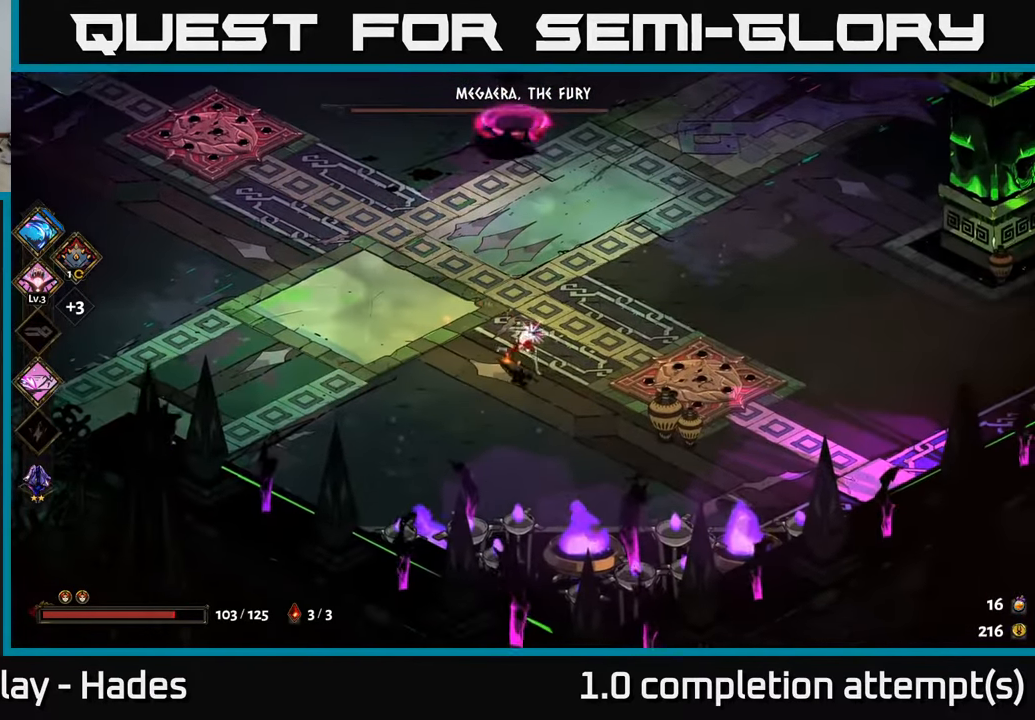
{"buttons": [], "left_stick": "up", "events": [[150, "left_stick", "up"], [216, "B", "down"], [300, "B", "up"], [366, "B", "down"], [433, "B", "up"]]}
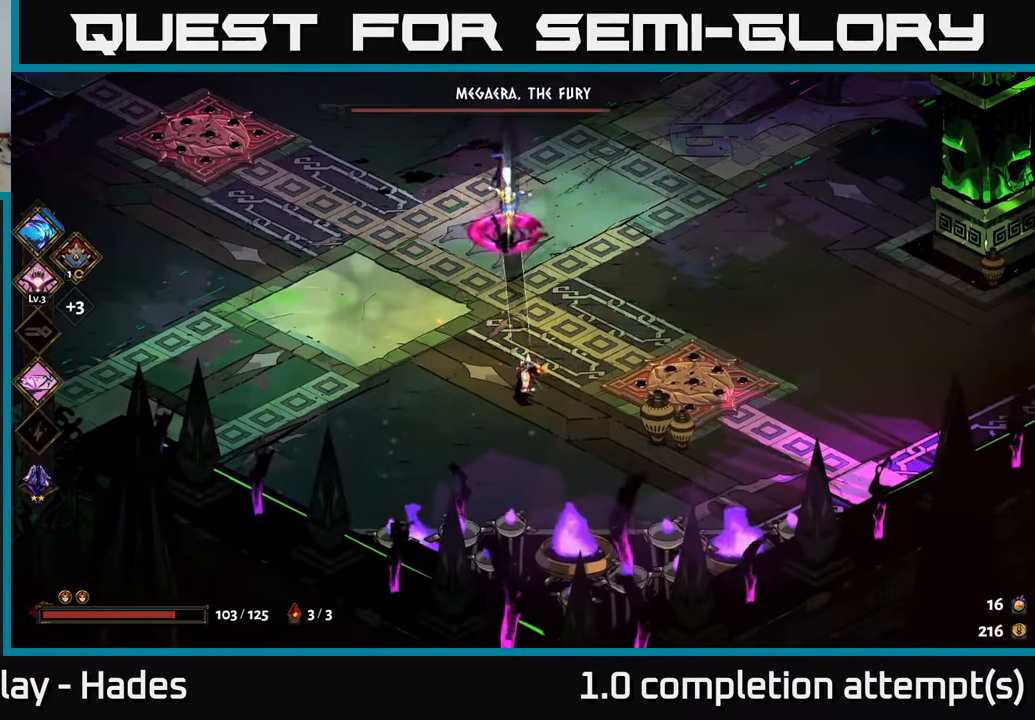
{"buttons": ["B"], "left_stick": "up", "events": [[16, "B", "down"], [83, "B", "up"], [166, "B", "down"], [233, "B", "up"], [316, "B", "down"], [383, "B", "up"], [450, "B", "down"]]}
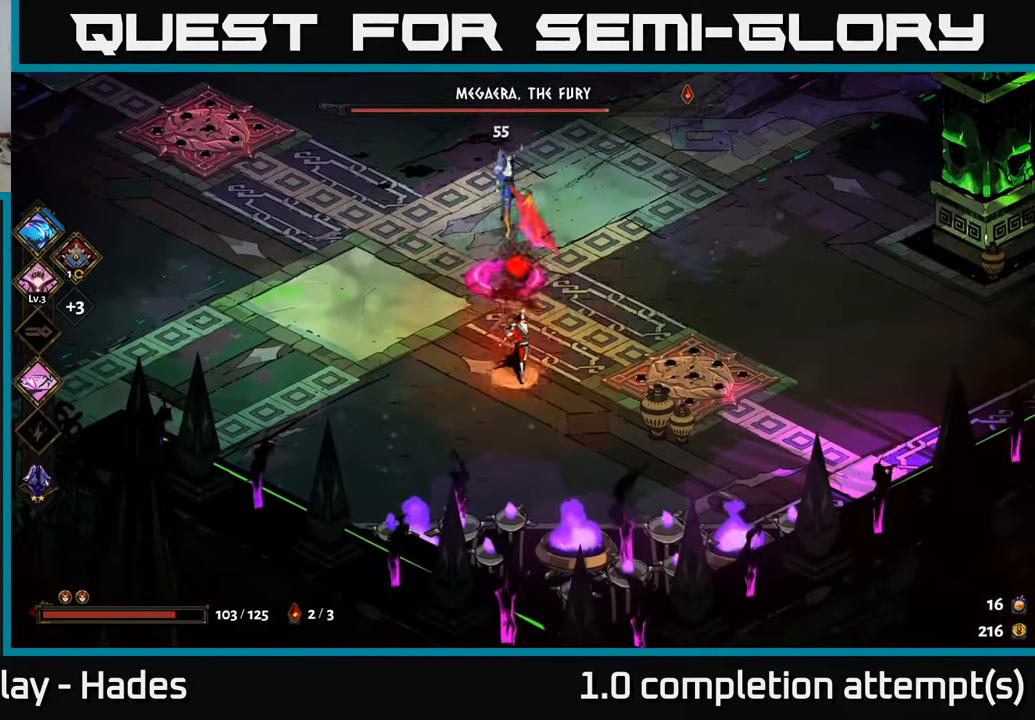
{"buttons": ["A"], "left_stick": "down", "events": [[33, "B", "up"], [116, "B", "down"], [200, "B", "up"], [266, "B", "down"], [333, "B", "up"], [383, "left_stick", "down"], [466, "A", "down"]]}
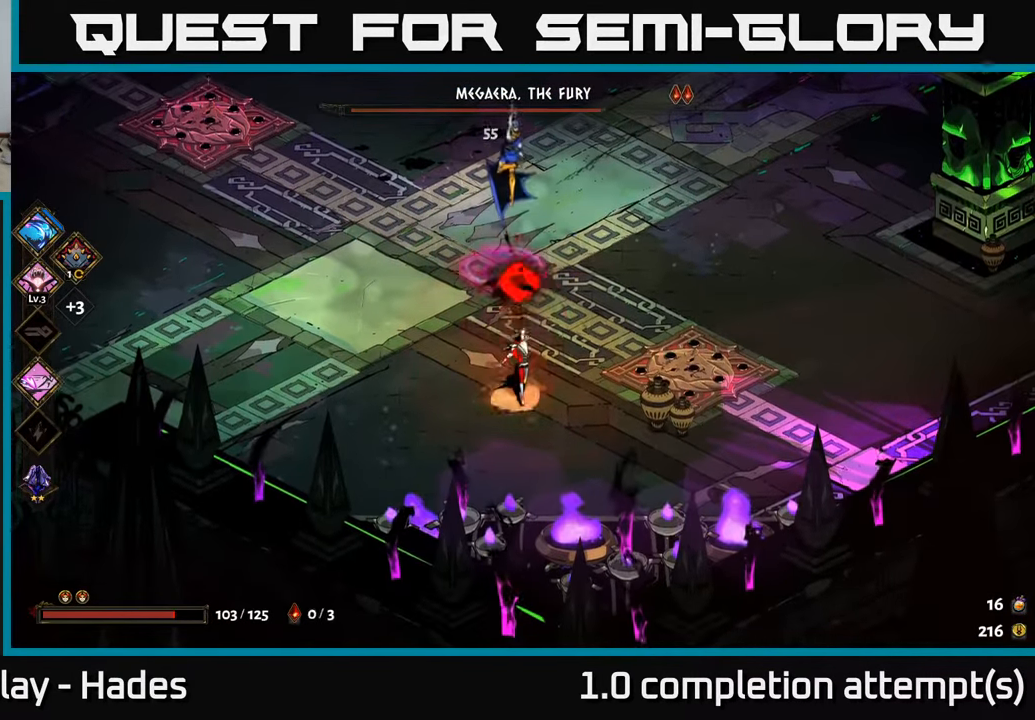
{"buttons": [], "left_stick": "up-left", "events": [[33, "A", "up"], [150, "left_stick", "right"], [450, "left_stick", "up-left"]]}
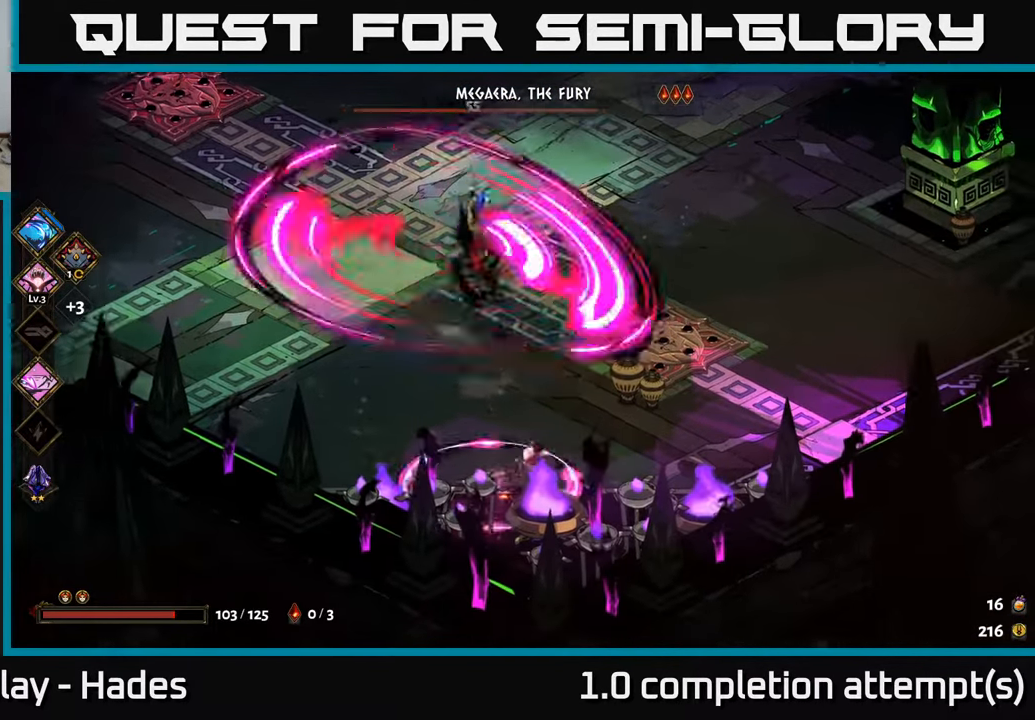
{"buttons": [], "left_stick": "up", "events": [[266, "A", "down"], [316, "left_stick", "up"], [350, "A", "up"], [400, "A", "down"], [483, "A", "up"]]}
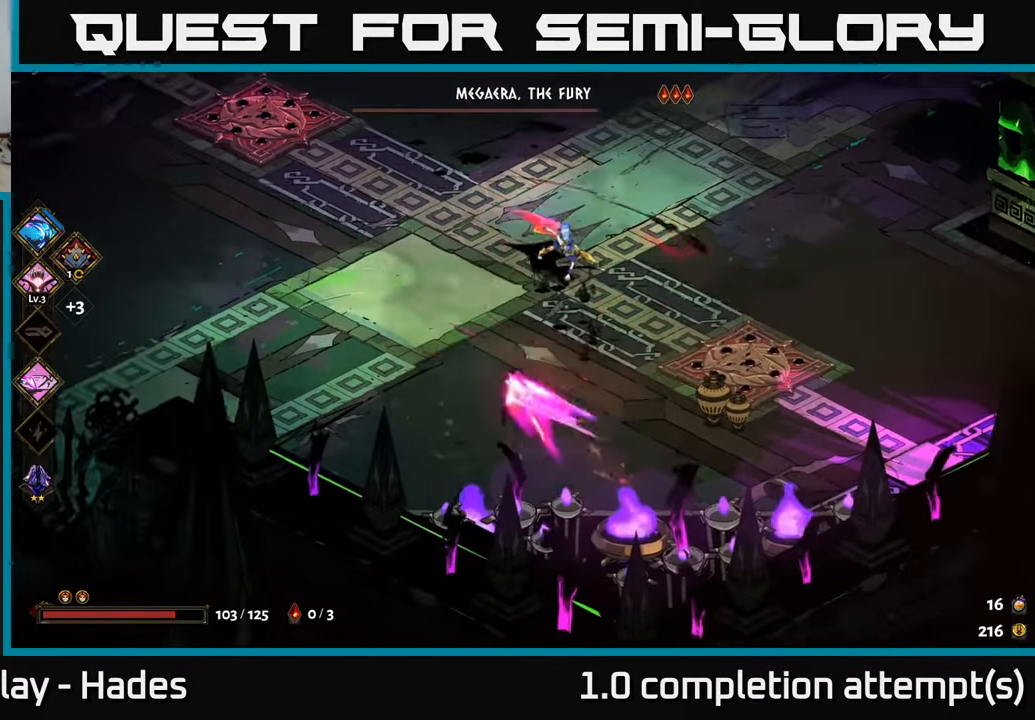
{"buttons": [], "left_stick": "down-right", "events": [[33, "Y", "down"], [66, "left_stick", "right"], [116, "Y", "up"], [116, "left_stick", "down-right"]]}
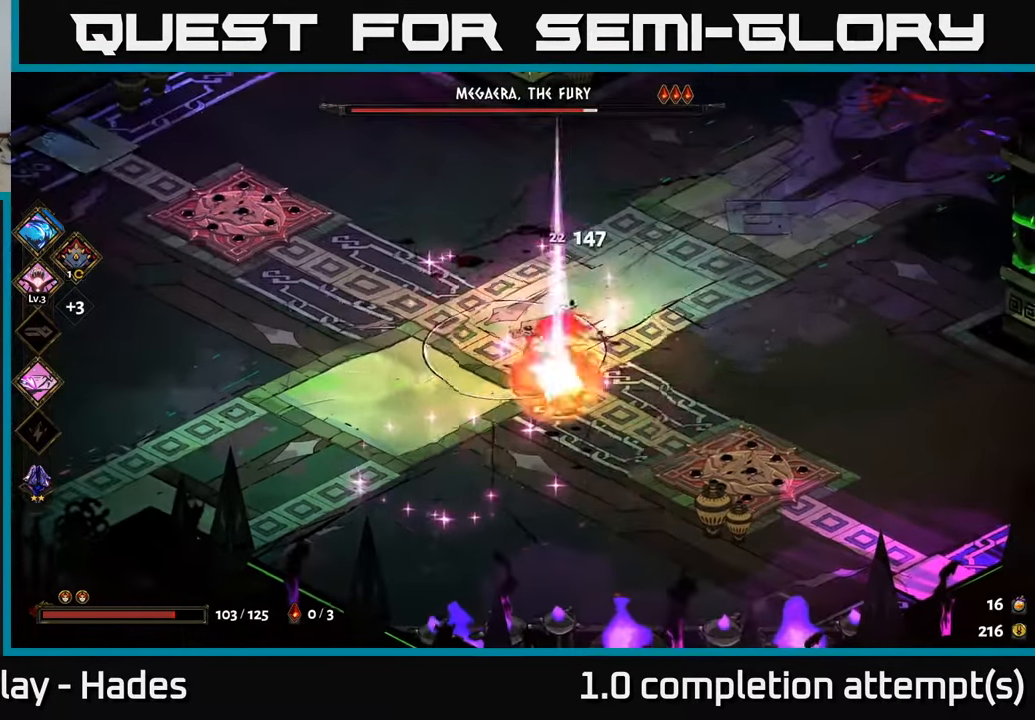
{"buttons": ["A", "X"], "left_stick": "down", "events": [[50, "A", "down"], [116, "X", "down"], [183, "A", "up"], [233, "X", "up"], [266, "left_stick", "down"], [316, "X", "down"], [400, "X", "up"], [483, "X", "down"], [500, "A", "down"]]}